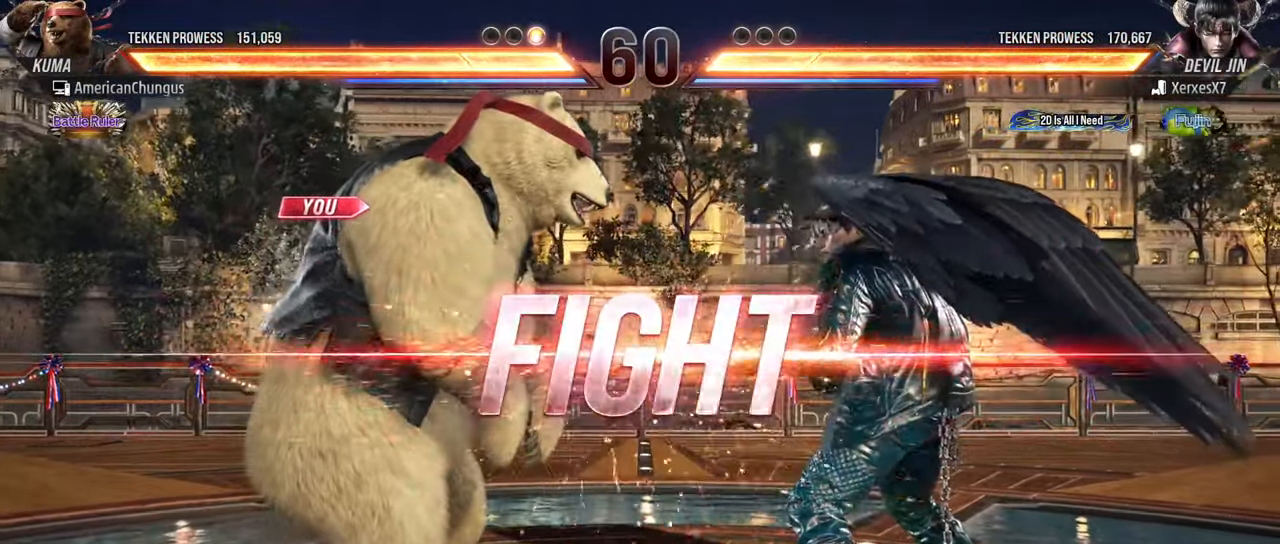
Gameplay with a controller (arcade stick); each line is a JSON object with the inputs held at the frame after it. "events" lists button and stick changes between this image and that frame as [ms after this image, input, new state], when the widget could be followed in between. Not read: L3 R3.
{"buttons": [], "left_stick": "left", "events": [[217, "left_stick", "left"], [317, "left_stick", "center"], [384, "left_stick", "left"]]}
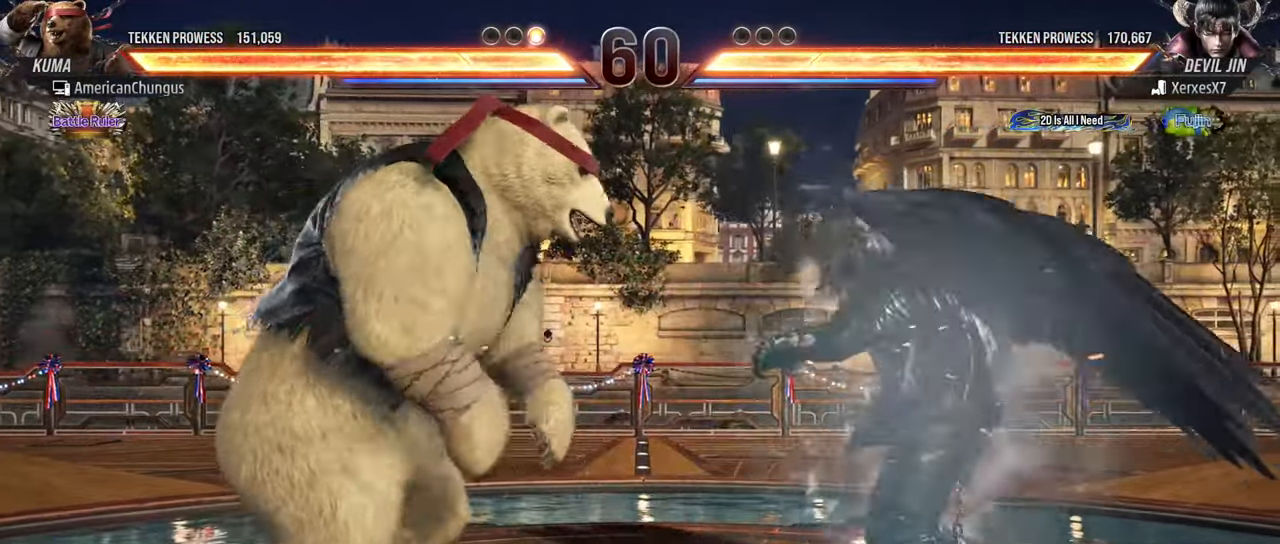
{"buttons": [], "left_stick": "center", "events": [[116, "left_stick", "center"]]}
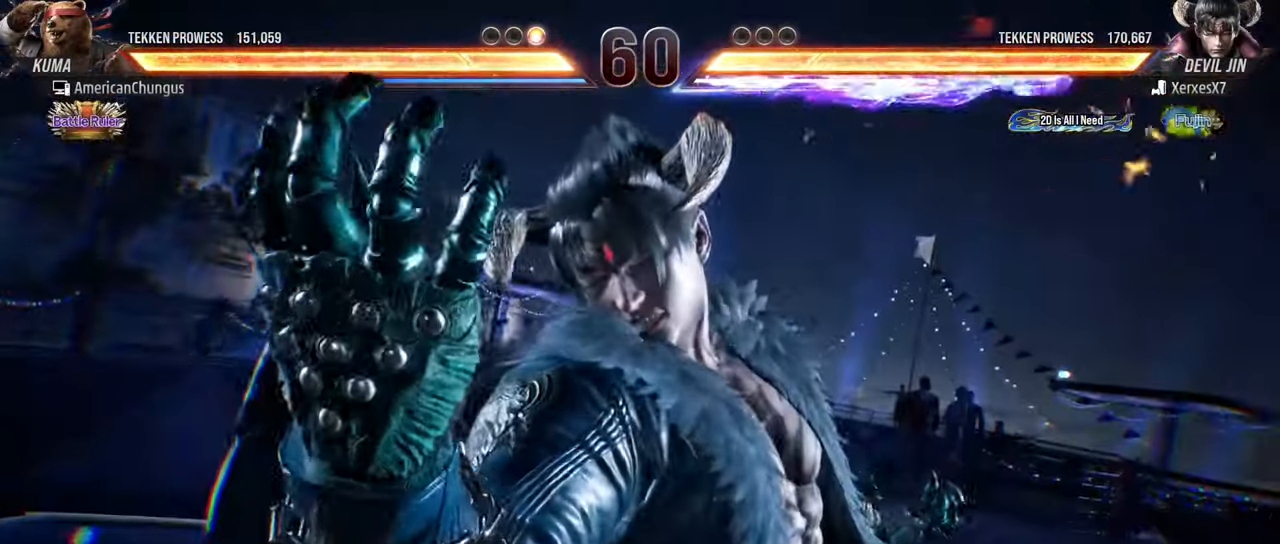
{"buttons": [], "left_stick": "left", "events": [[117, "left_stick", "left"]]}
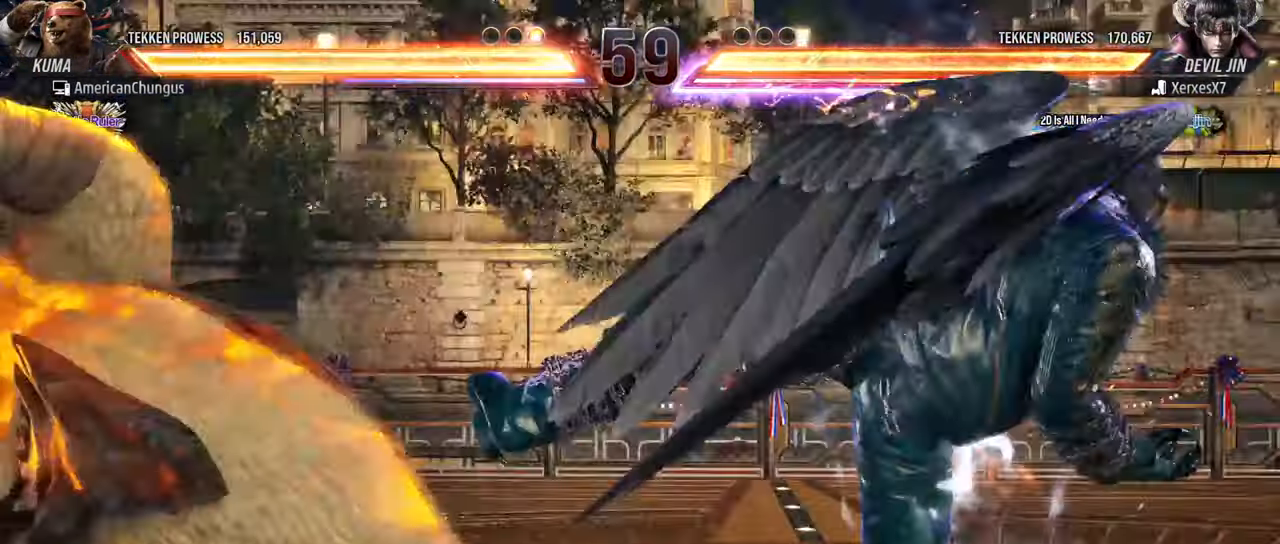
{"buttons": [], "left_stick": "center", "events": [[233, "left_stick", "center"]]}
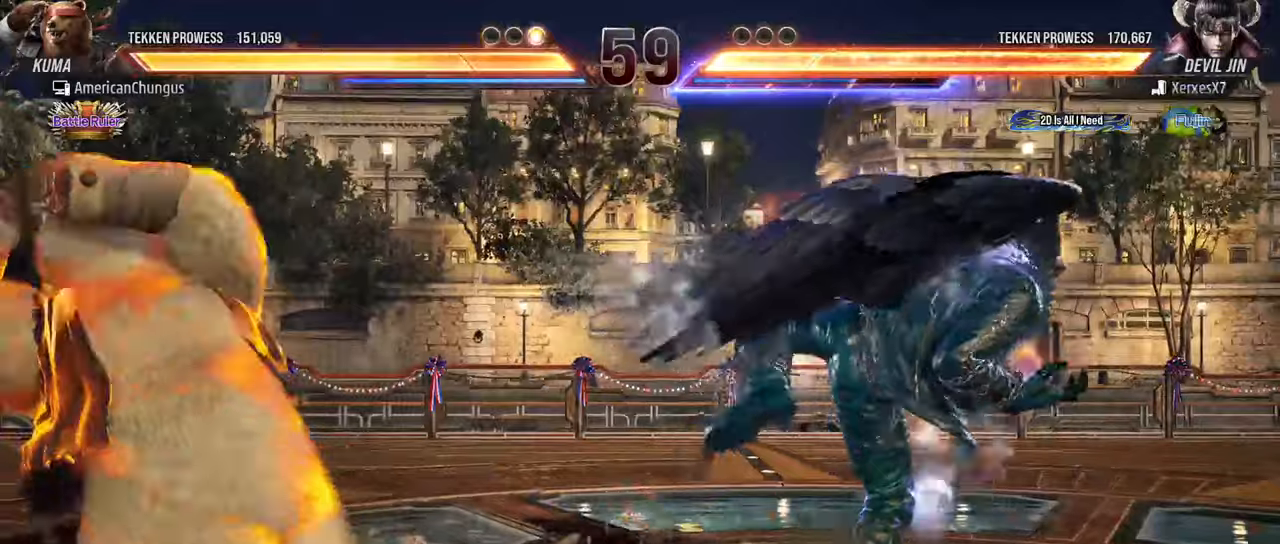
{"buttons": [], "left_stick": "left", "events": [[150, "left_stick", "left"], [250, "left_stick", "center"], [350, "left_stick", "left"]]}
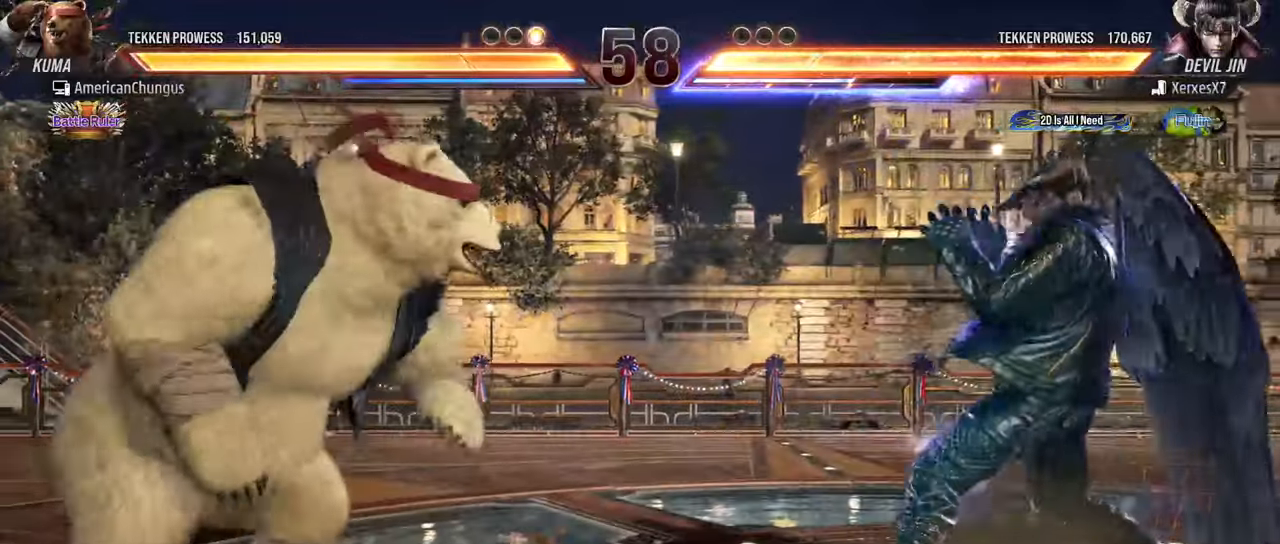
{"buttons": [], "left_stick": "left", "events": [[250, "left_stick", "center"], [434, "left_stick", "left"]]}
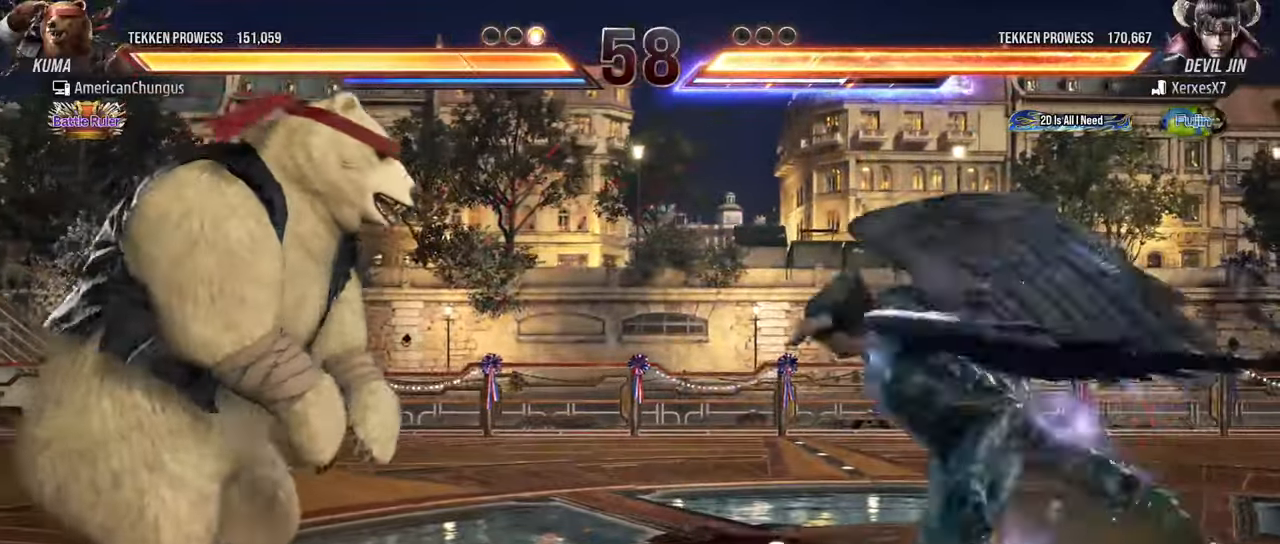
{"buttons": [], "left_stick": "left", "events": [[16, "left_stick", "center"], [83, "left_stick", "left"]]}
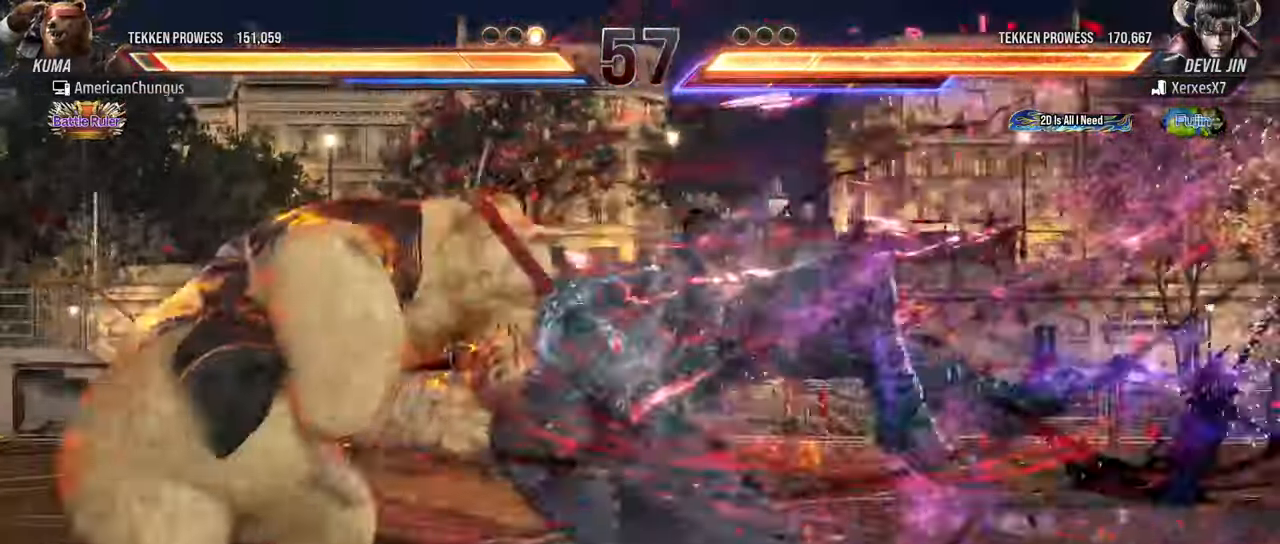
{"buttons": [], "left_stick": "left", "events": []}
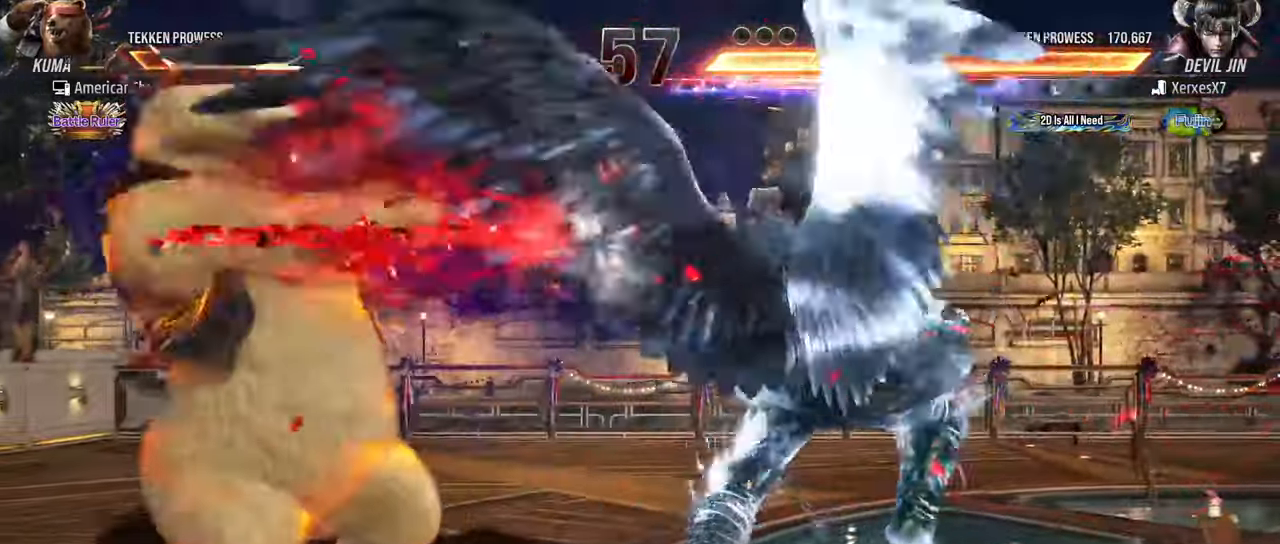
{"buttons": [], "left_stick": "left", "events": []}
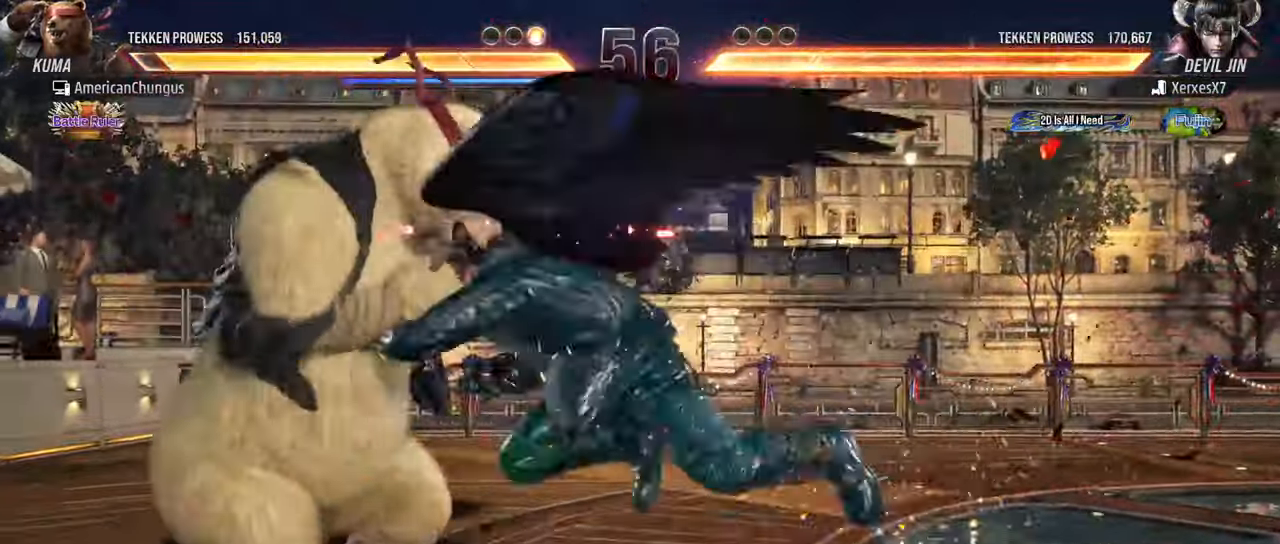
{"buttons": [], "left_stick": "left", "events": []}
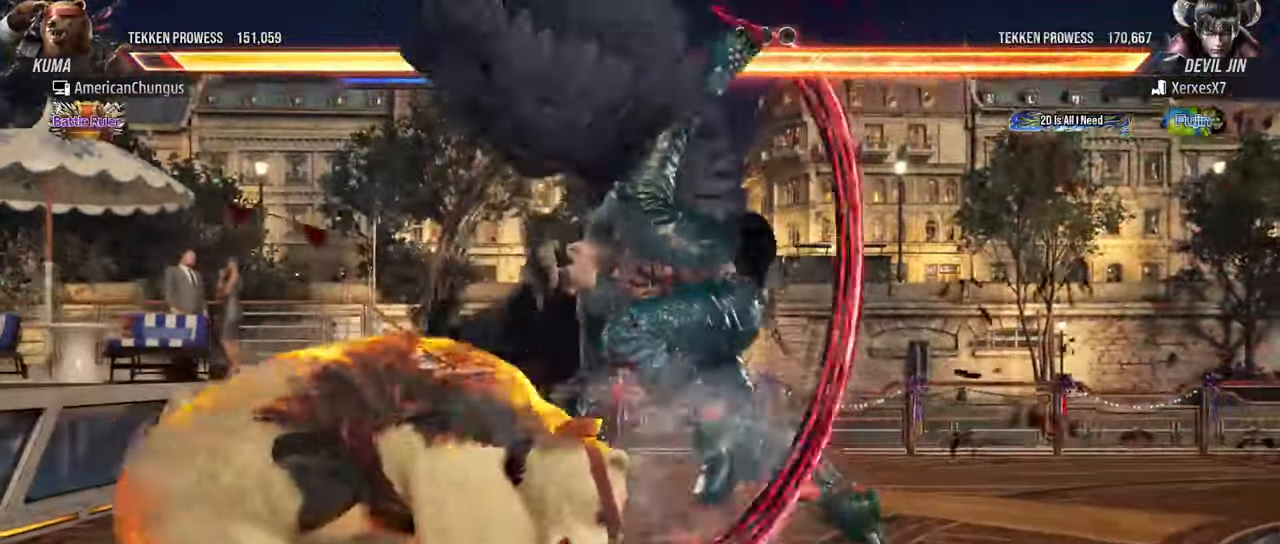
{"buttons": [], "left_stick": "left", "events": [[133, "left_stick", "center"], [250, "left_stick", "left"], [367, "left_stick", "center"], [433, "left_stick", "left"]]}
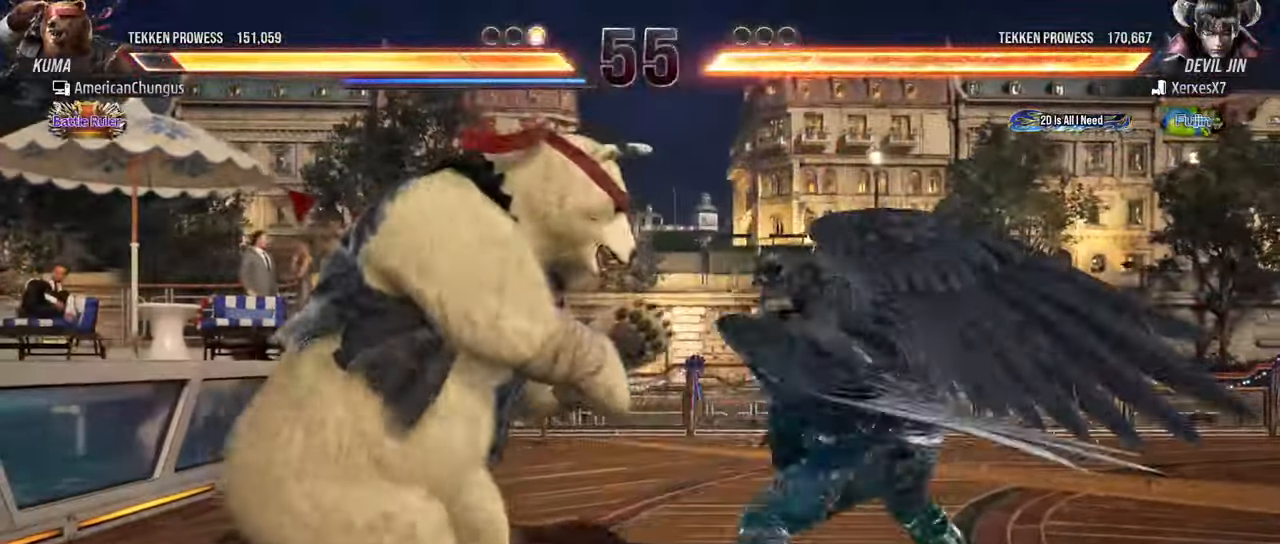
{"buttons": [], "left_stick": "left", "events": []}
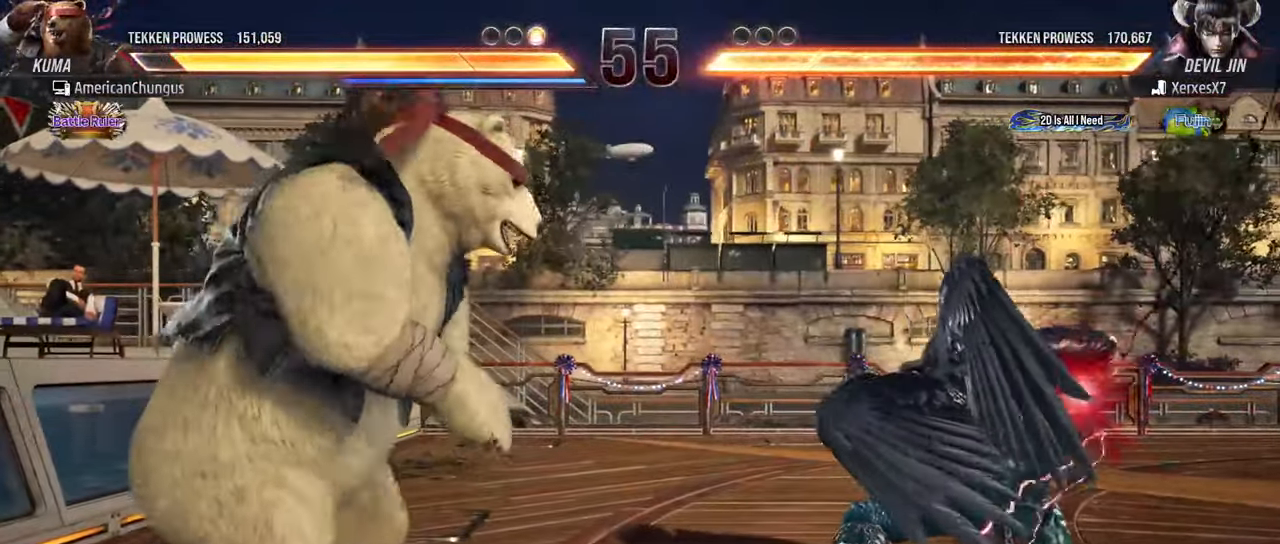
{"buttons": [], "left_stick": "left", "events": []}
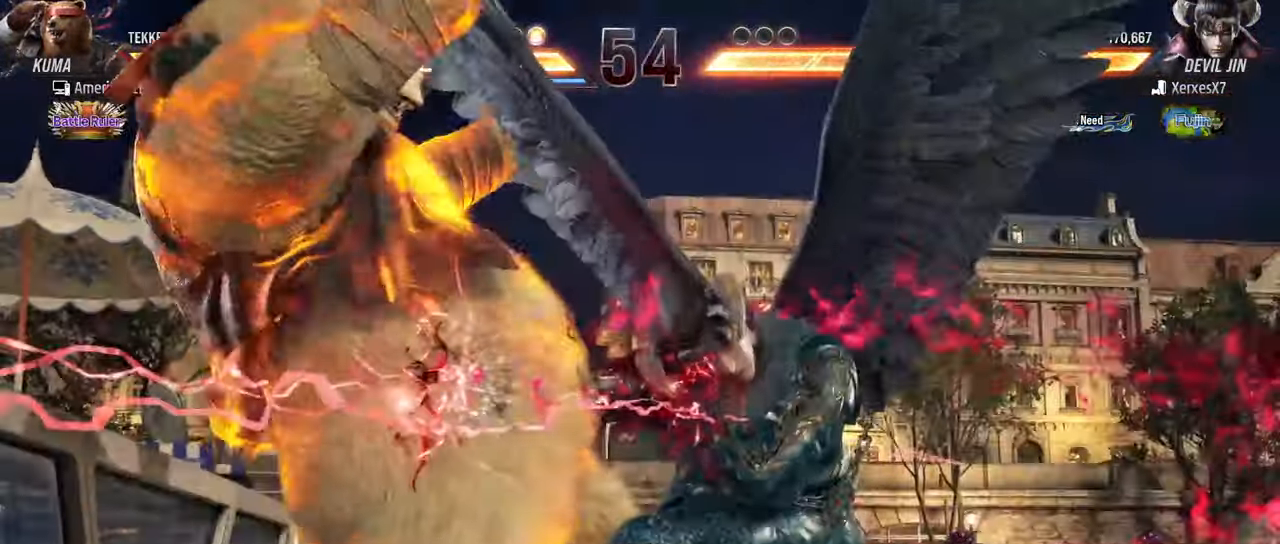
{"buttons": [], "left_stick": "center", "events": [[384, "left_stick", "center"]]}
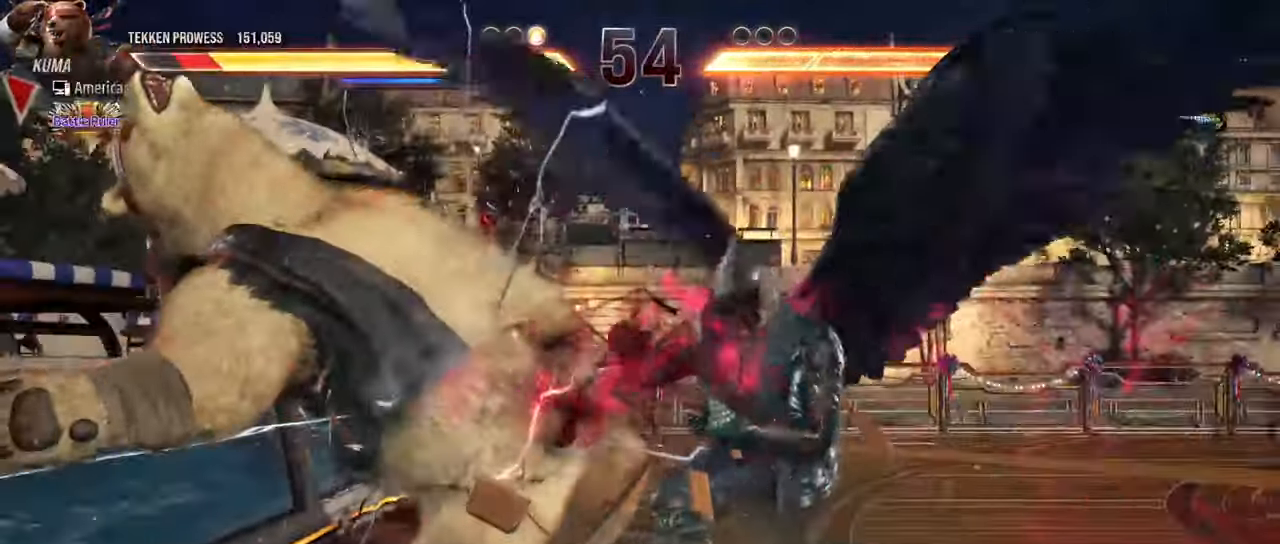
{"buttons": [], "left_stick": "left", "events": [[100, "left_stick", "left"]]}
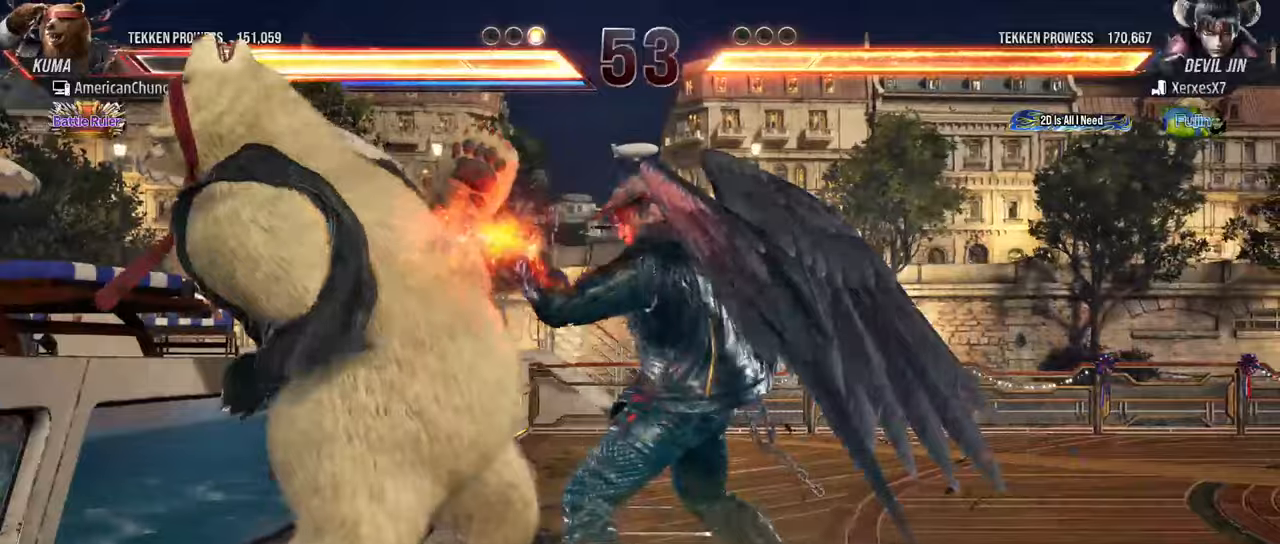
{"buttons": [], "left_stick": "left", "events": []}
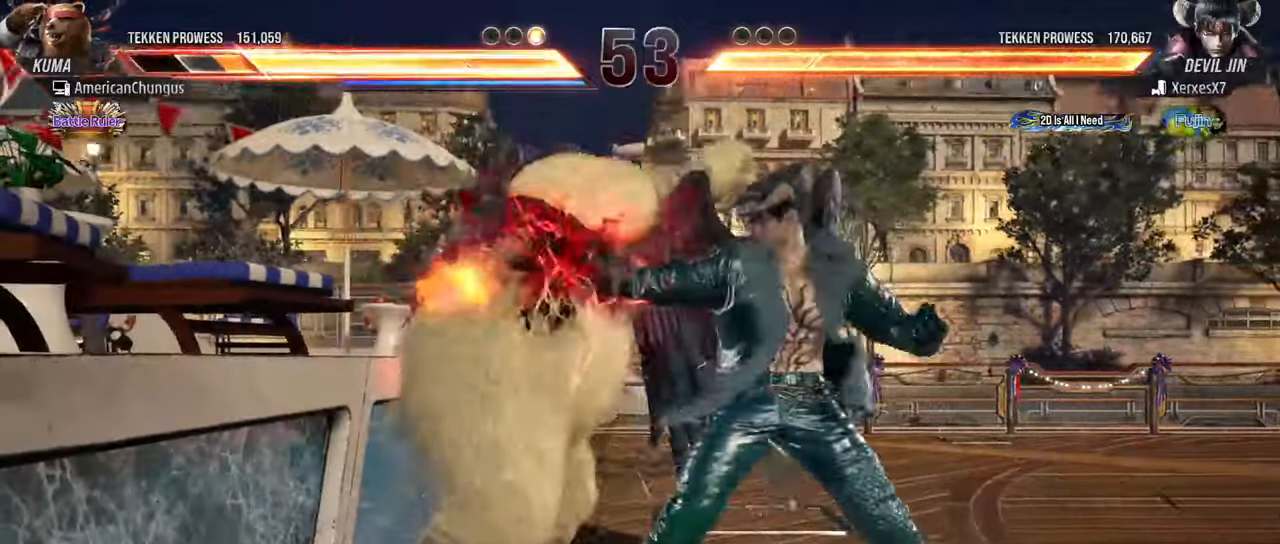
{"buttons": [], "left_stick": "left", "events": [[200, "left_stick", "center"], [317, "left_stick", "left"], [434, "left_stick", "center"], [484, "left_stick", "left"]]}
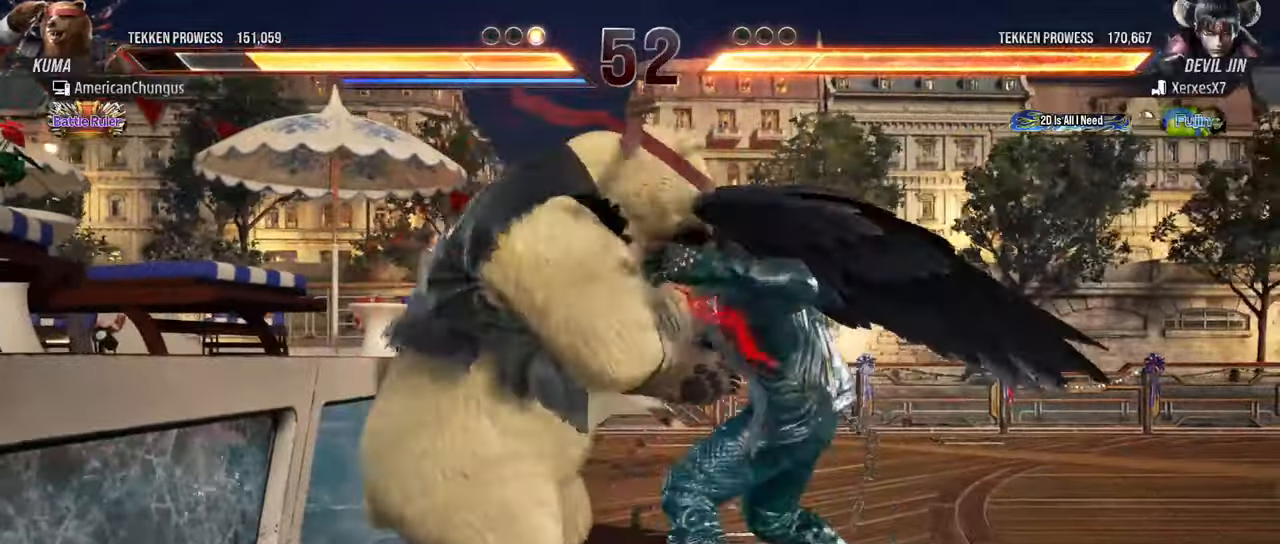
{"buttons": [], "left_stick": "center", "events": [[283, "SQUARE", "down"], [283, "TRIANGLE", "down"], [367, "SQUARE", "up"], [367, "TRIANGLE", "up"], [417, "SQUARE", "down"], [417, "TRIANGLE", "down"], [484, "SQUARE", "up"], [484, "left_stick", "center"], [500, "TRIANGLE", "up"]]}
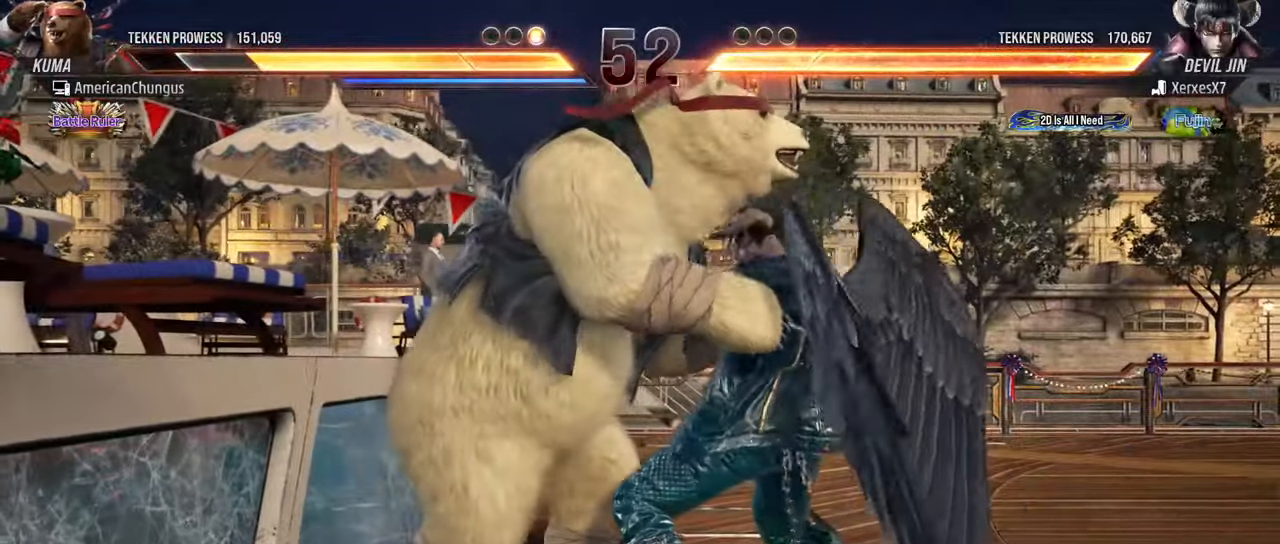
{"buttons": [], "left_stick": "center", "events": [[67, "SQUARE", "down"], [67, "TRIANGLE", "down"], [134, "SQUARE", "up"], [134, "TRIANGLE", "up"], [234, "SQUARE", "down"], [234, "TRIANGLE", "down"], [300, "SQUARE", "up"], [334, "TRIANGLE", "up"]]}
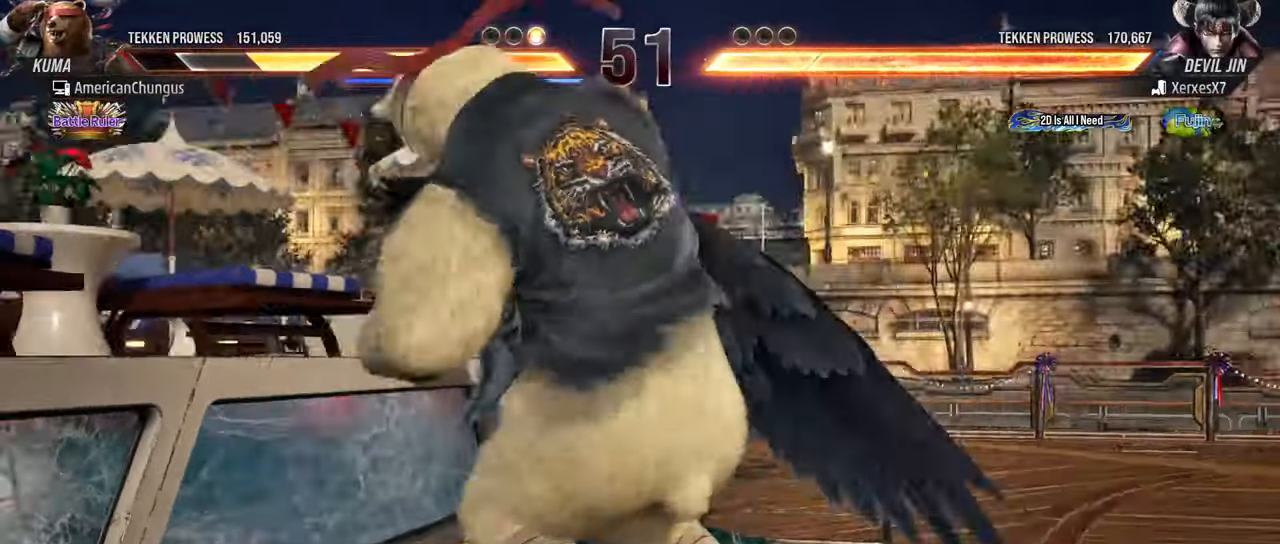
{"buttons": [], "left_stick": "center", "events": []}
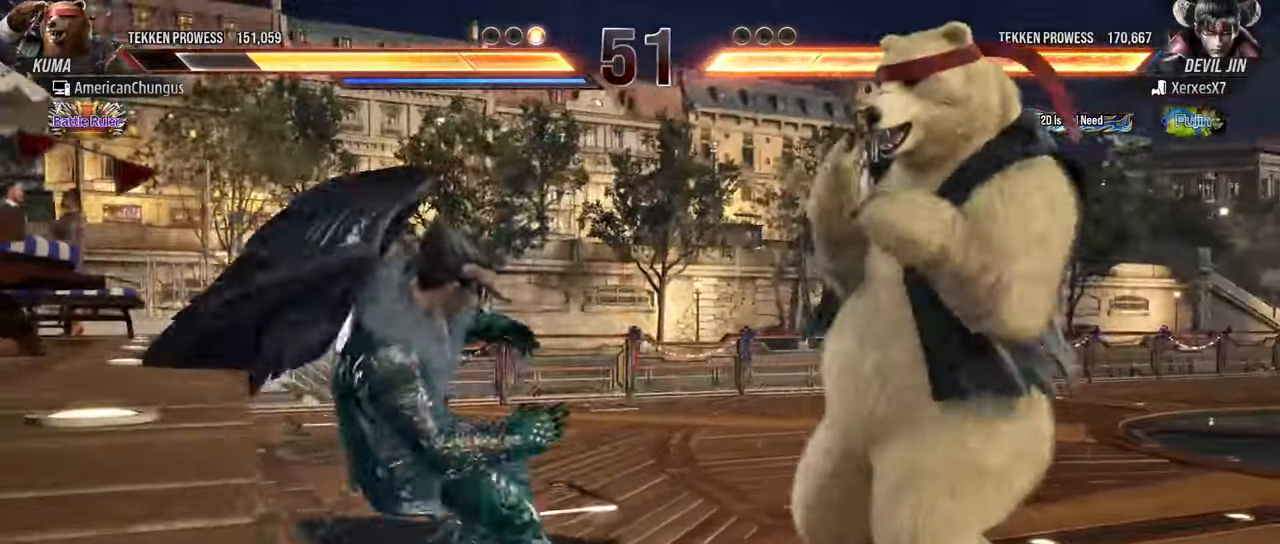
{"buttons": [], "left_stick": "center", "events": [[116, "SQUARE", "down"], [166, "SQUARE", "up"], [266, "SQUARE", "down"], [367, "SQUARE", "up"]]}
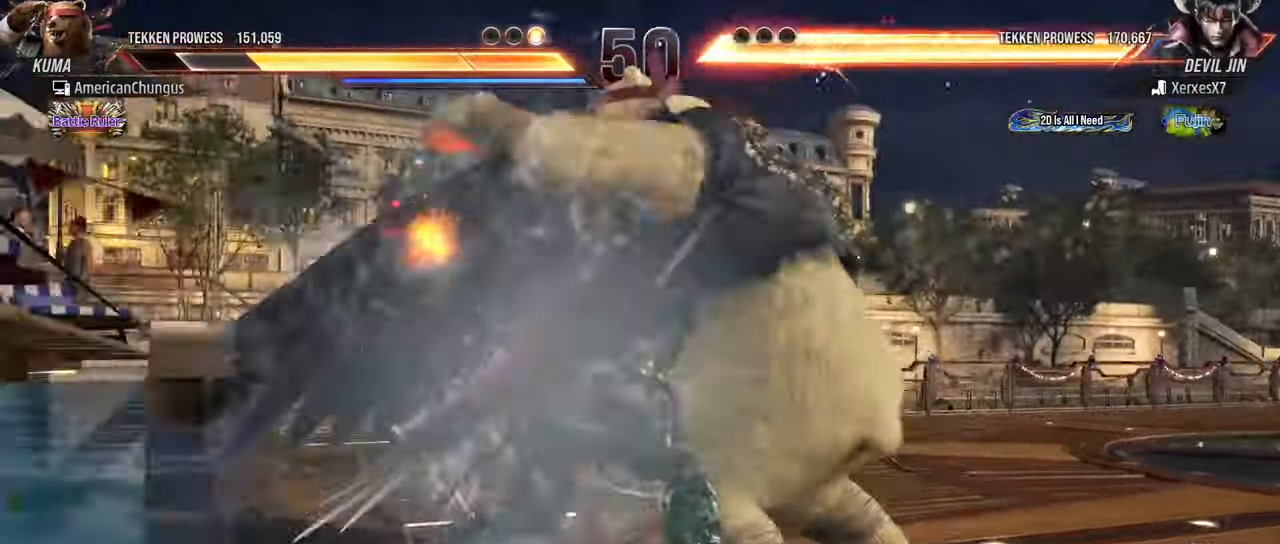
{"buttons": [], "left_stick": "right", "events": [[117, "SQUARE", "down"], [184, "SQUARE", "up"], [434, "left_stick", "right"]]}
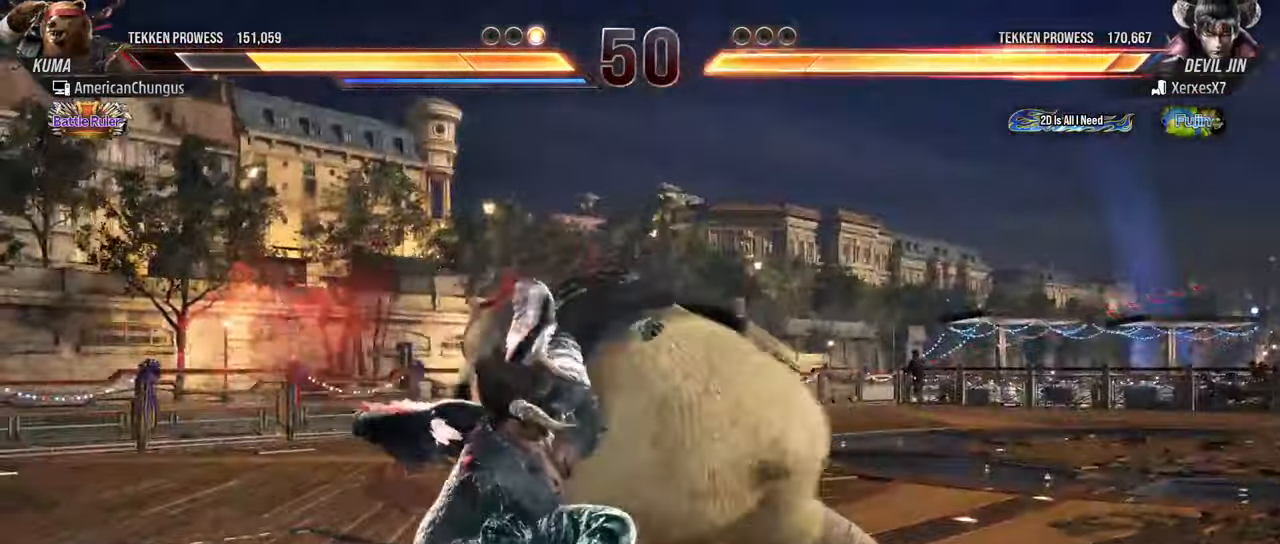
{"buttons": [], "left_stick": "right", "events": []}
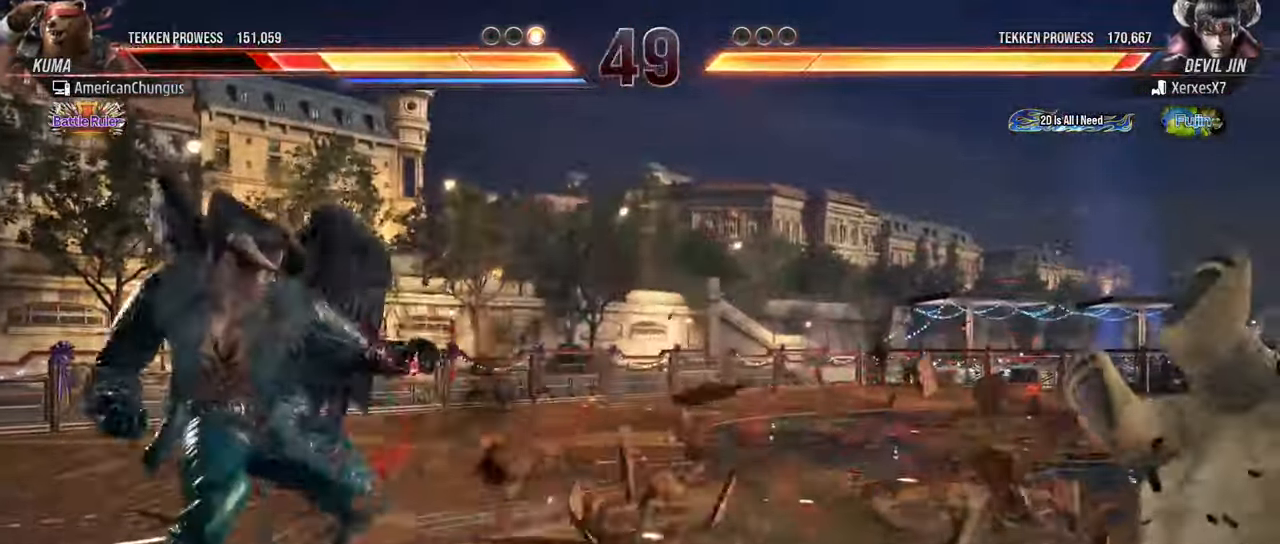
{"buttons": [], "left_stick": "right", "events": []}